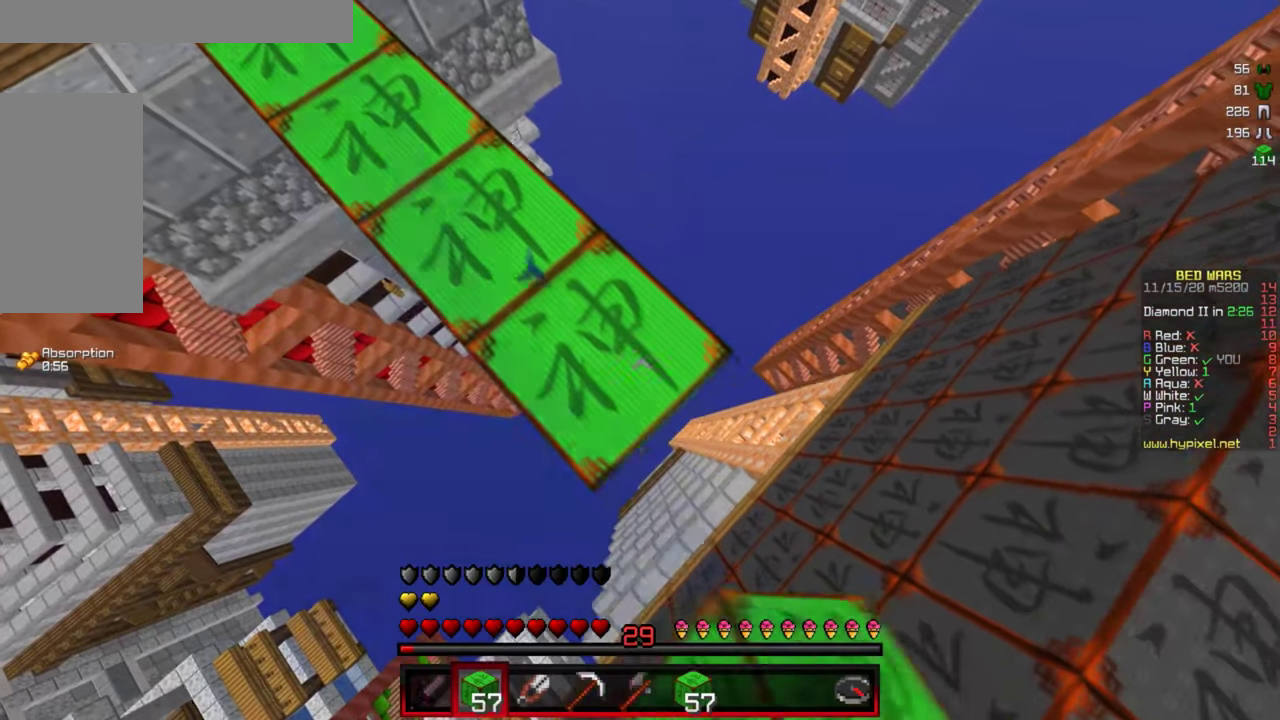
Gameplay with keyboard and mouse; each line is a JSON object with the keys and mouse buttons held at the frame after it. "events" lists presses ("down") and releases ("up") of "a", "d", "s", "w", "mouse_left" and "mouse_right" between this image and that frame as [ms after this image, input, new state], when the widget could be followed in between. "mouse_left", "mouse_right" = the "left", "right" buttons of the "mouse" list. No other keys are recorded. Fast repeated clicks can show as one long hold. Mouse movement is not recorded.
{"keys": ["d", "s"], "mouse": ["right"], "events": []}
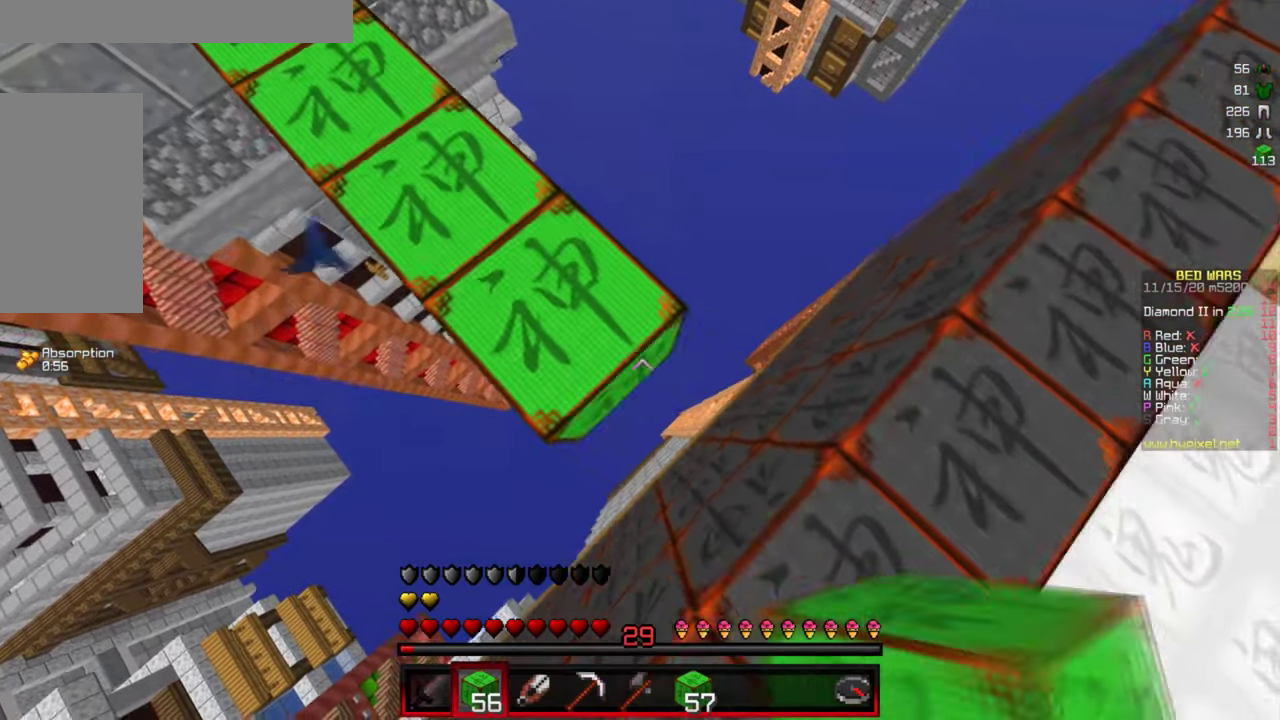
{"keys": ["w"], "mouse": [], "events": [[150, "s", "up"], [200, "d", "up"], [200, "mouse_right", "up"], [233, "w", "down"]]}
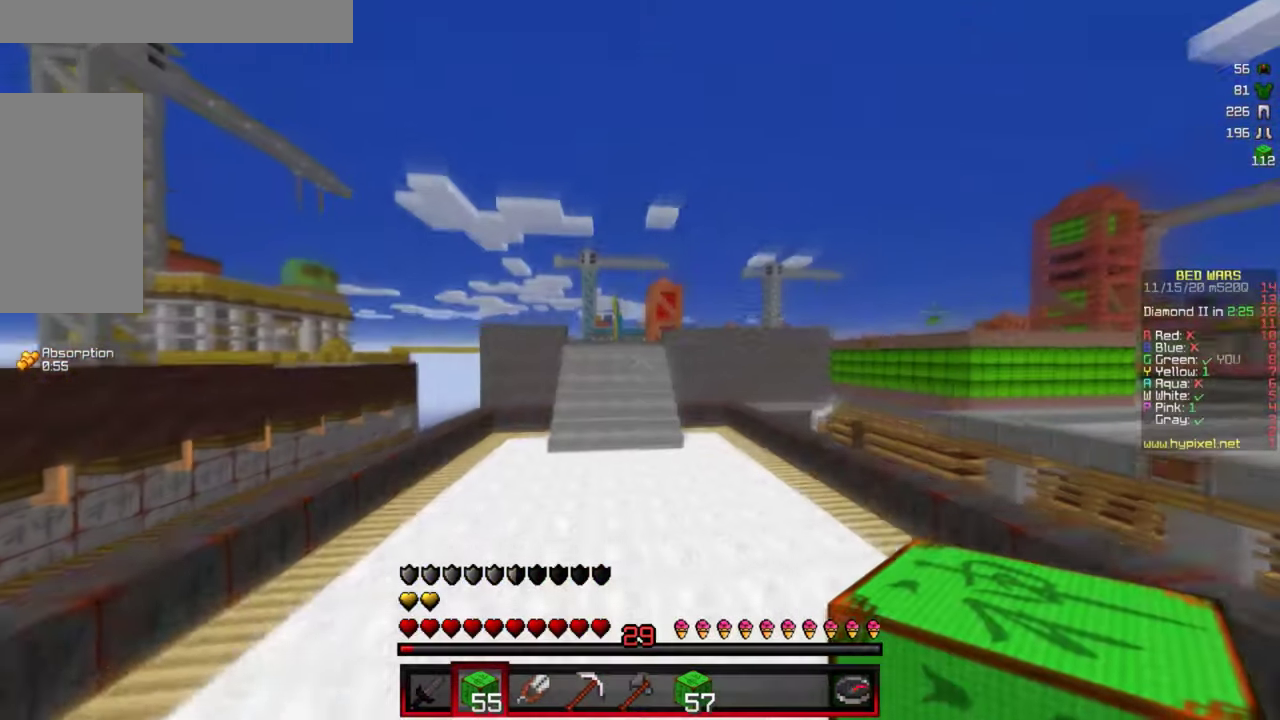
{"keys": ["w"], "mouse": [], "events": []}
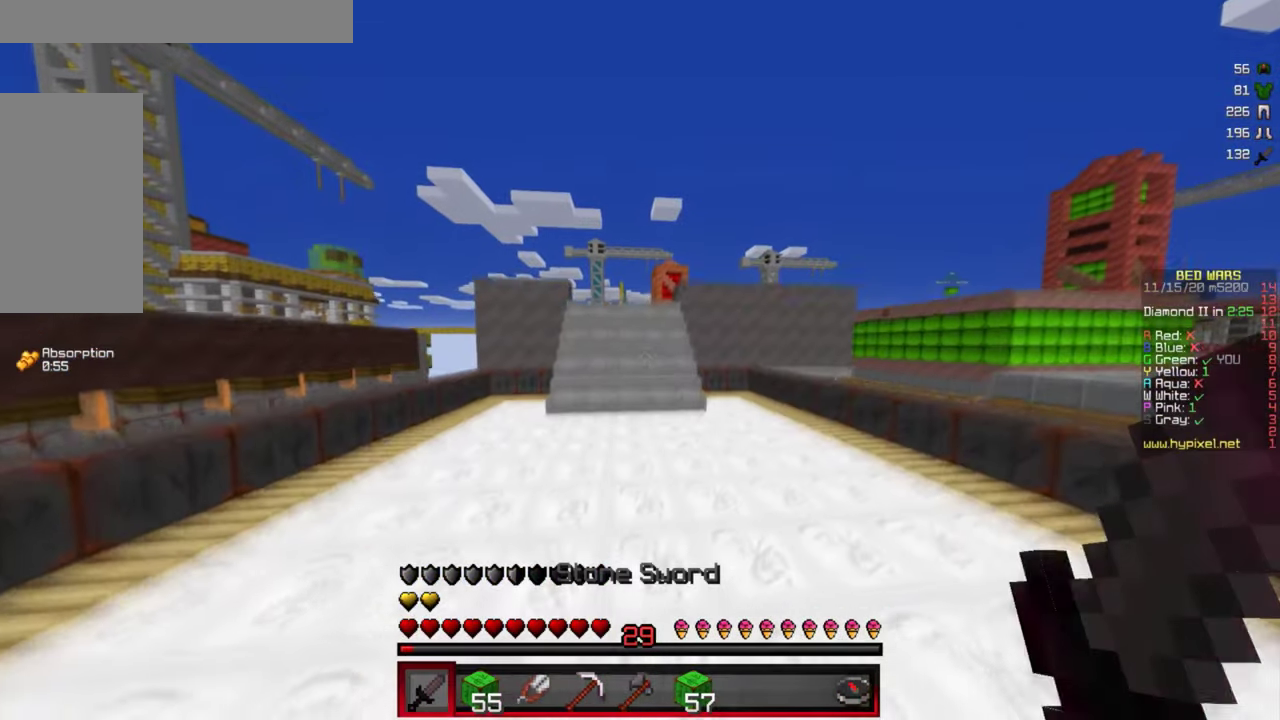
{"keys": ["w"], "mouse": [], "events": [[200, "mouse_left", "down"], [417, "mouse_left", "up"]]}
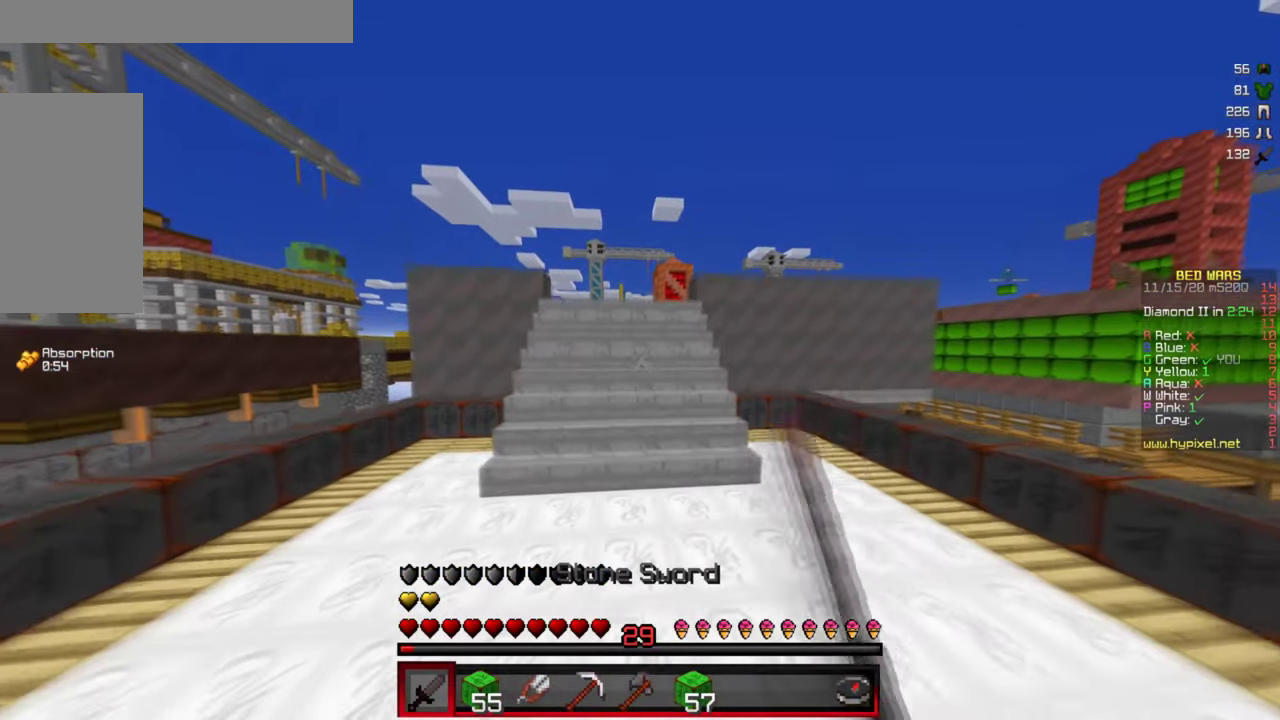
{"keys": ["w"], "mouse": [], "events": [[100, "mouse_left", "down"], [267, "mouse_left", "up"]]}
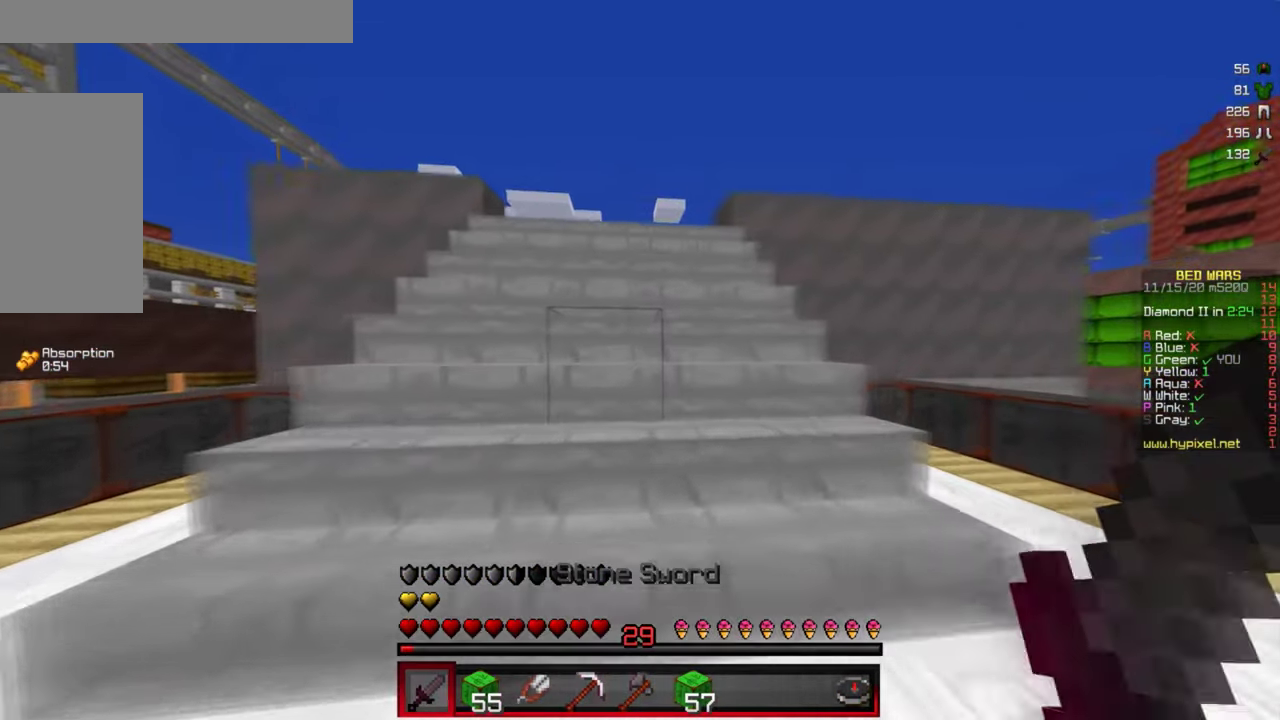
{"keys": ["w"], "mouse": [], "events": []}
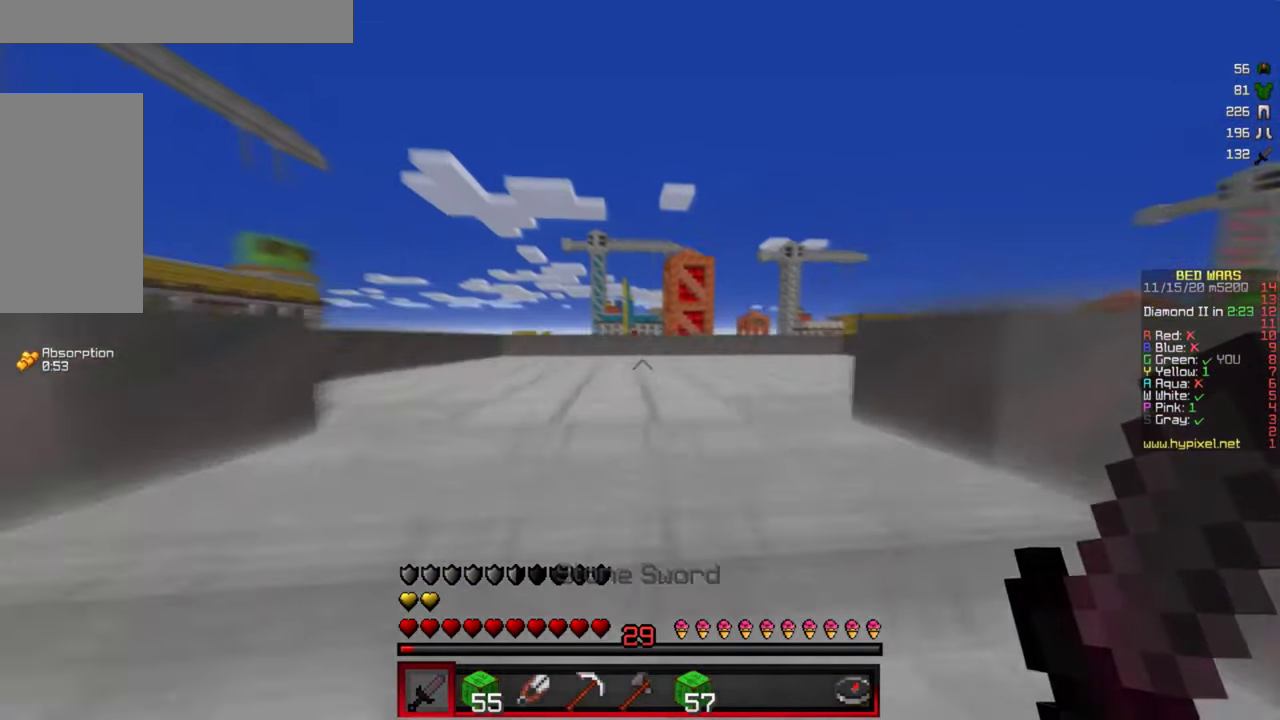
{"keys": ["w"], "mouse": [], "events": []}
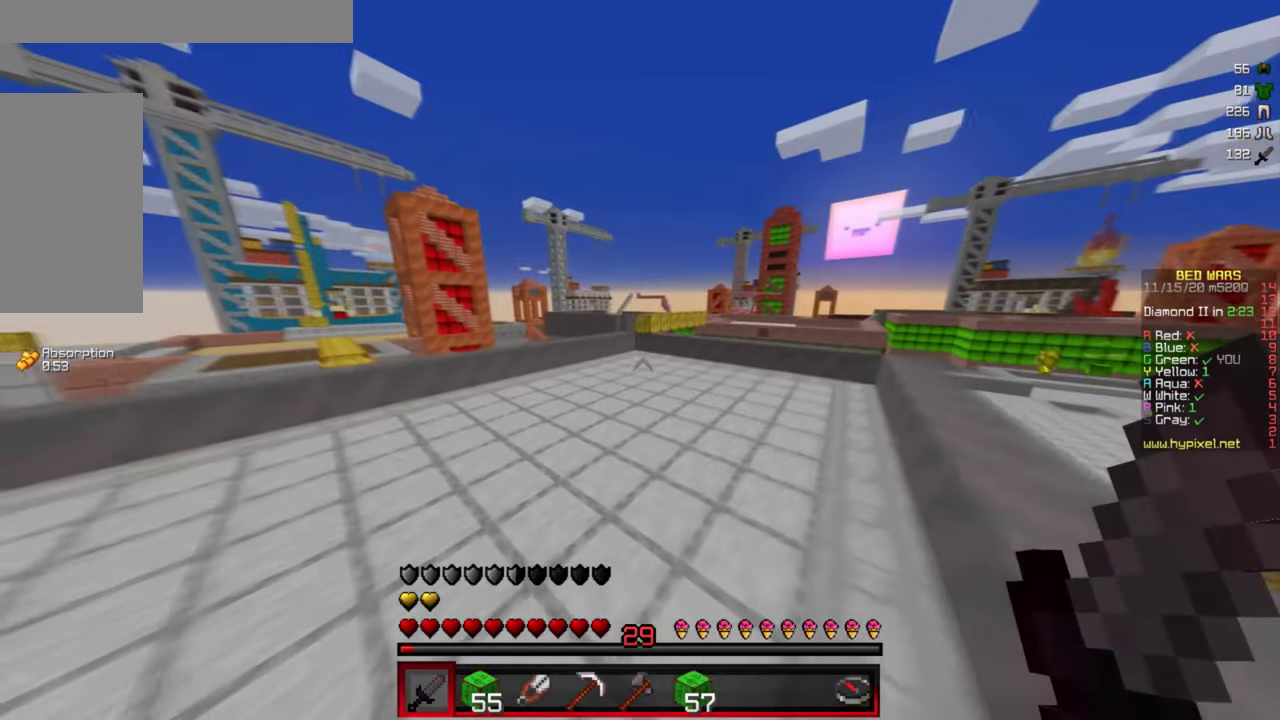
{"keys": ["d", "w"], "mouse": [], "events": [[233, "d", "down"]]}
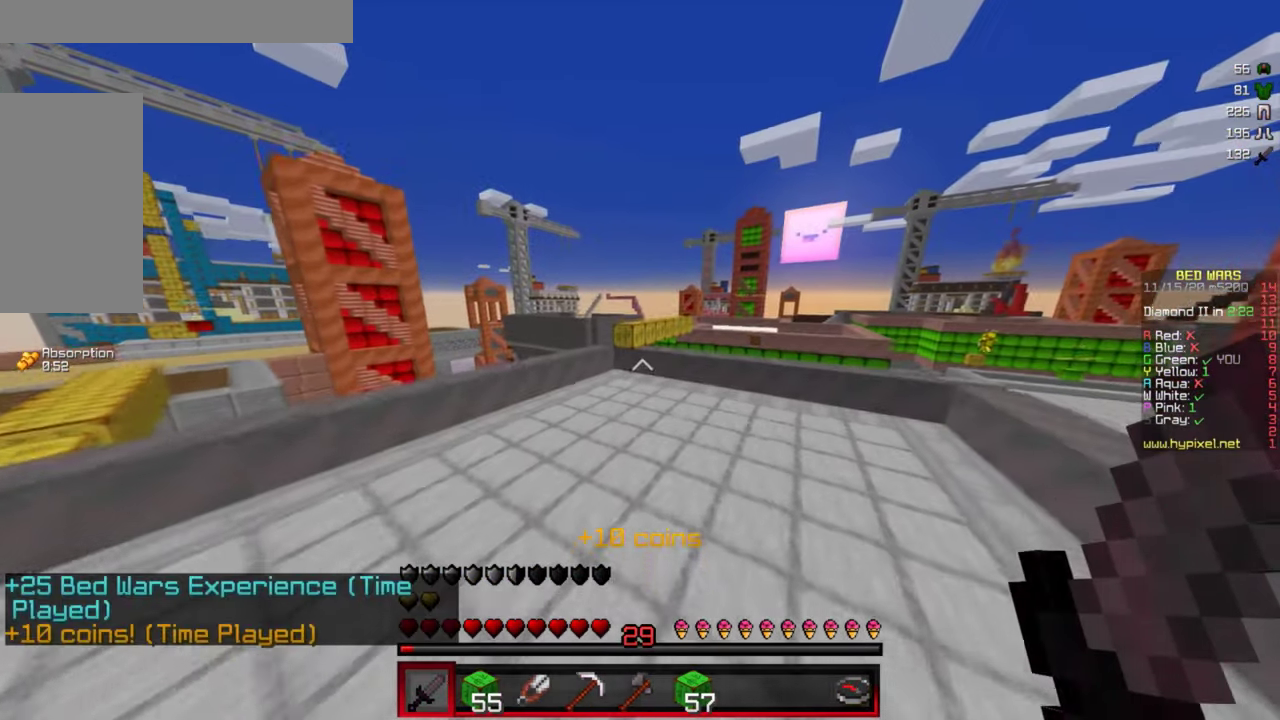
{"keys": ["w"], "mouse": [], "events": [[450, "d", "up"]]}
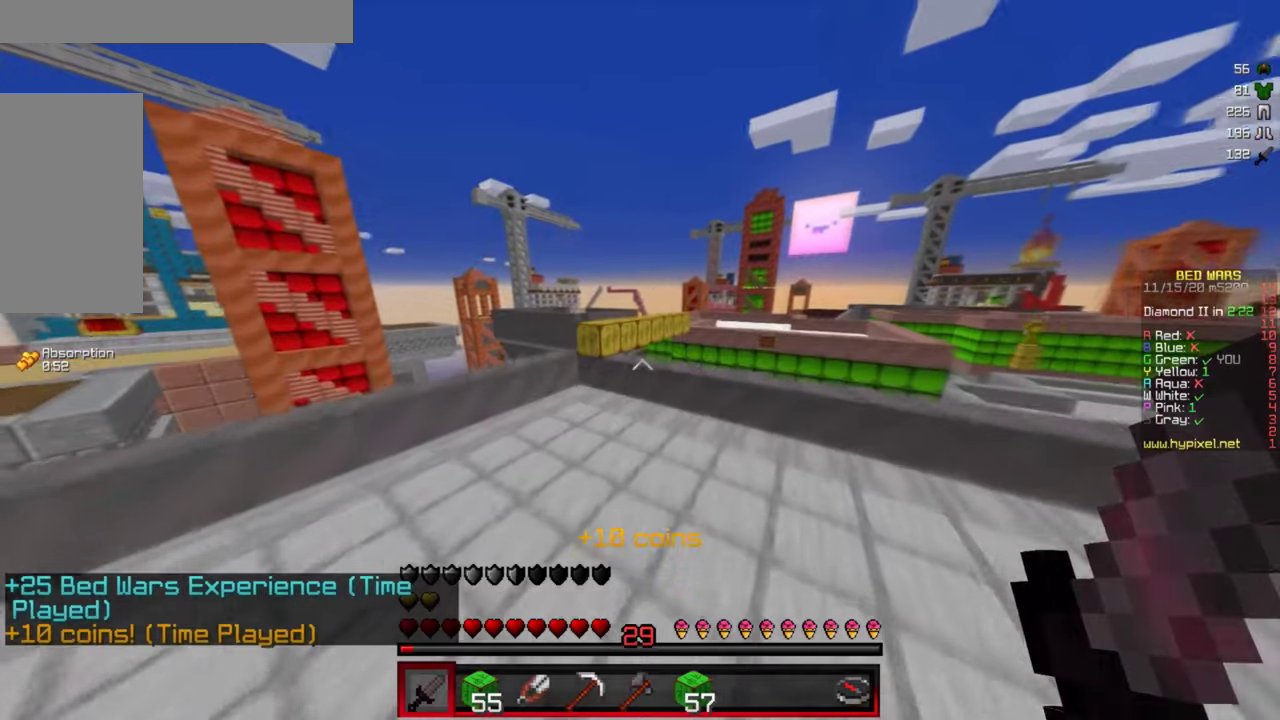
{"keys": ["w"], "mouse": [], "events": [[167, "d", "down"], [284, "d", "up"], [367, "d", "down"], [467, "d", "up"]]}
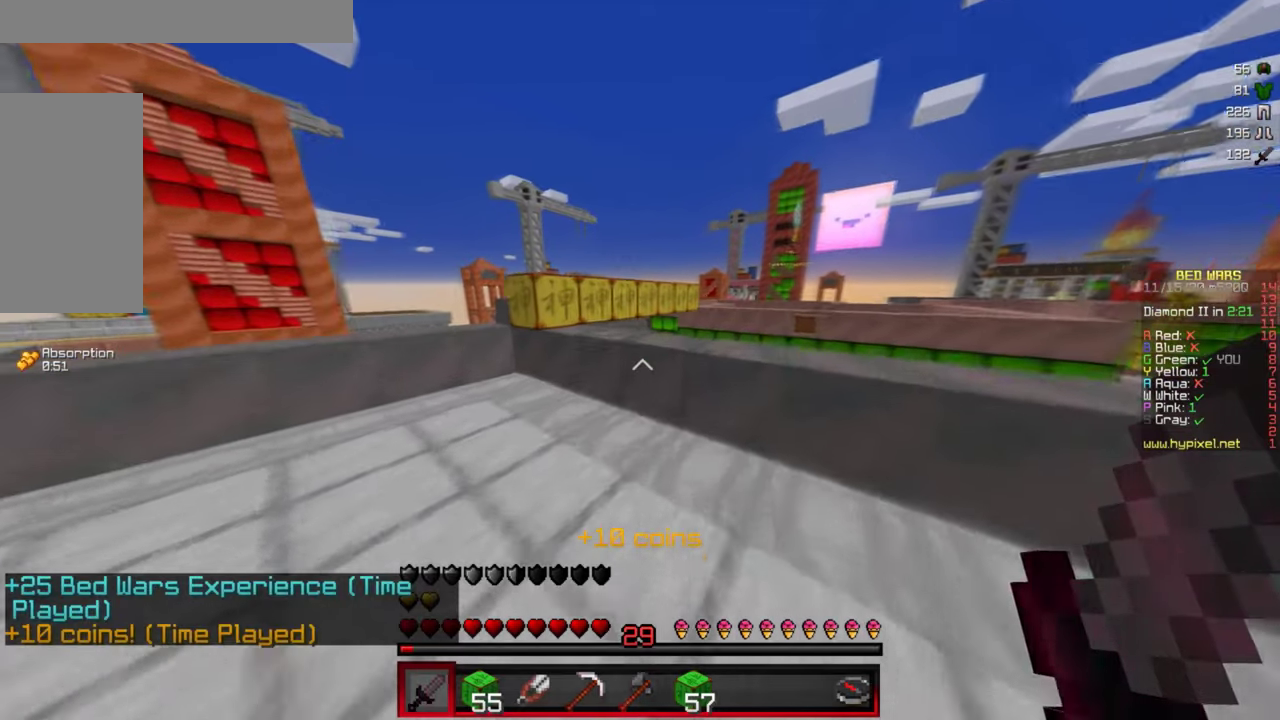
{"keys": ["w"], "mouse": [], "events": [[350, "a", "down"], [500, "a", "up"]]}
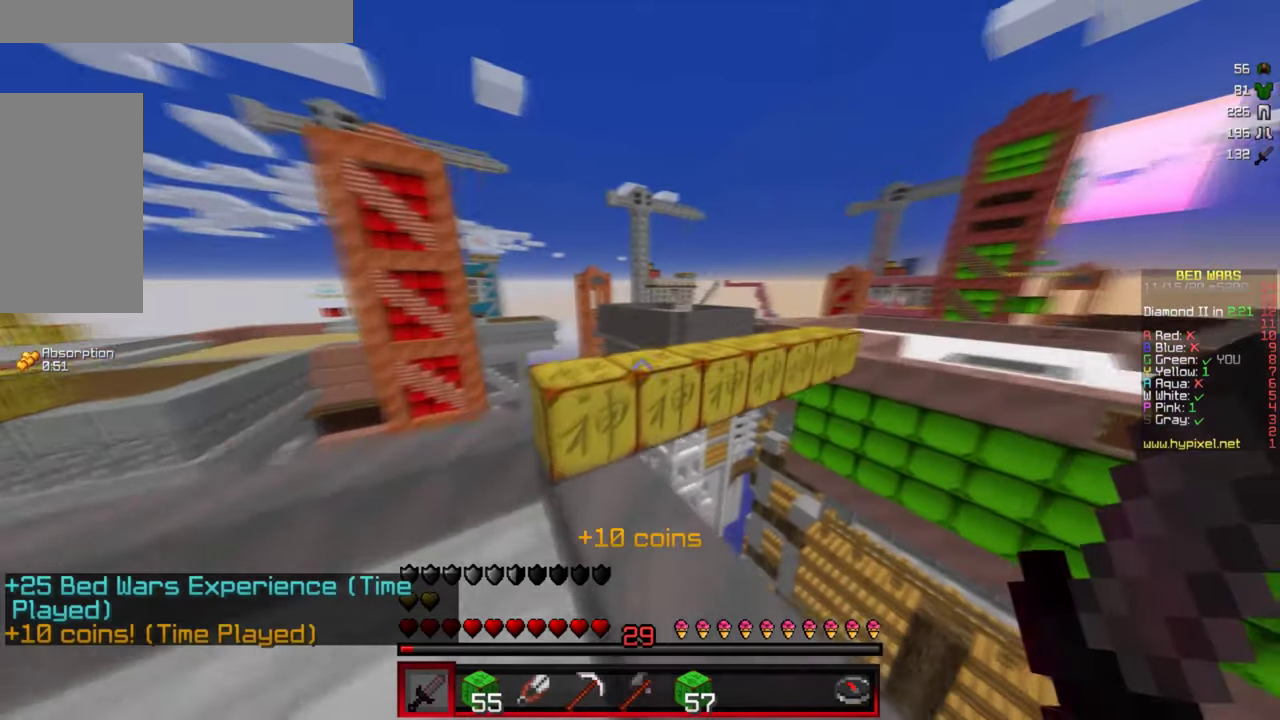
{"keys": ["d", "w"], "mouse": [], "events": [[400, "d", "down"]]}
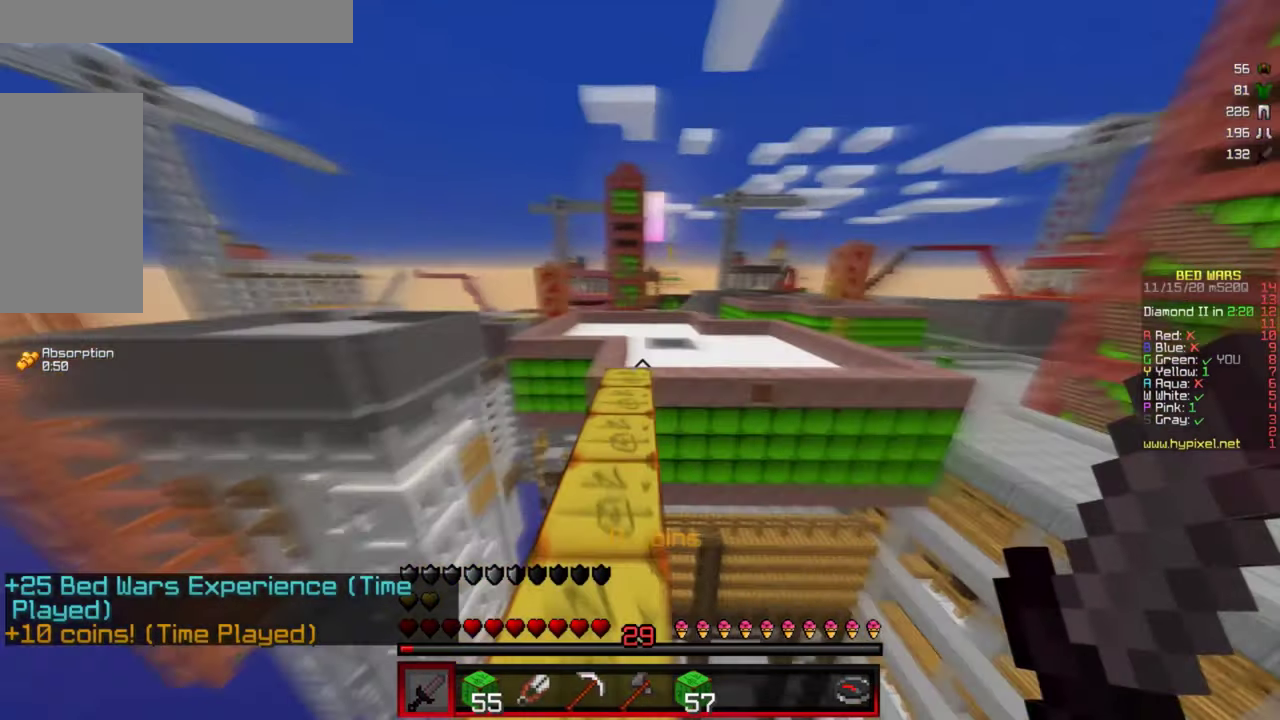
{"keys": ["d", "w"], "mouse": [], "events": [[67, "d", "up"], [284, "d", "down"]]}
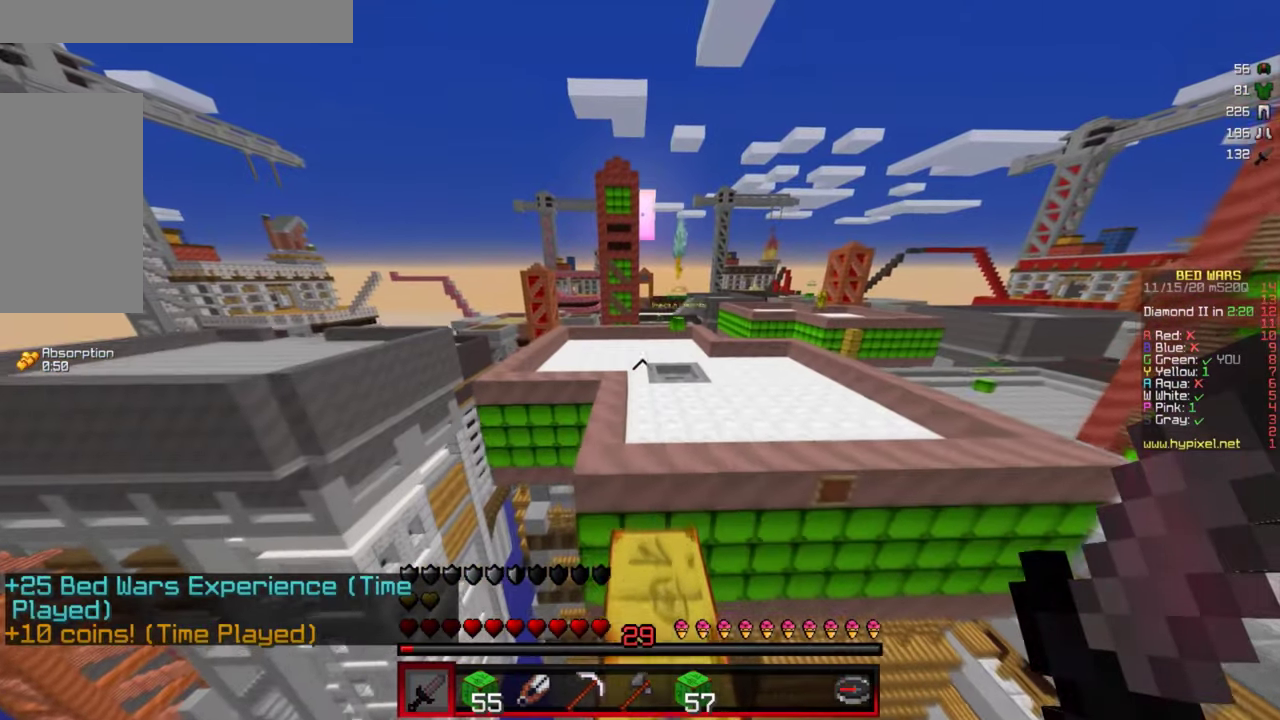
{"keys": ["d", "w"], "mouse": [], "events": [[150, "d", "up"], [400, "d", "down"]]}
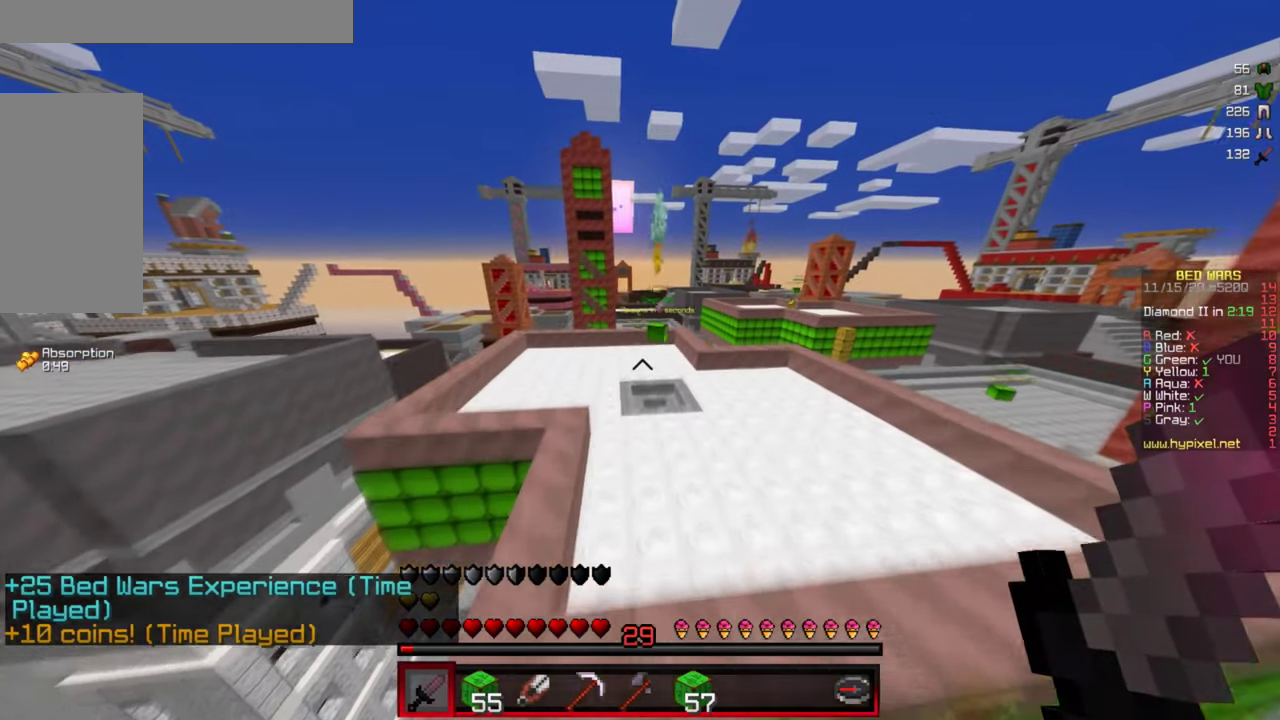
{"keys": ["d", "w"], "mouse": [], "events": []}
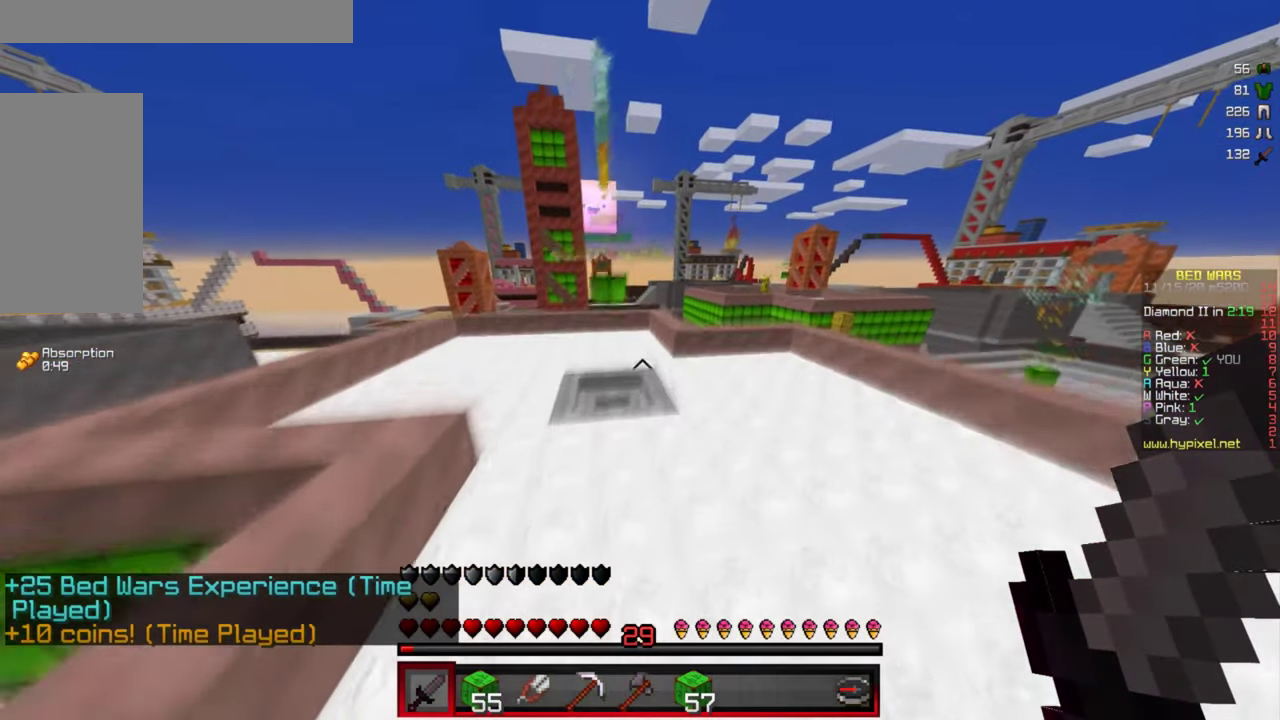
{"keys": ["w"], "mouse": [], "events": [[217, "d", "up"]]}
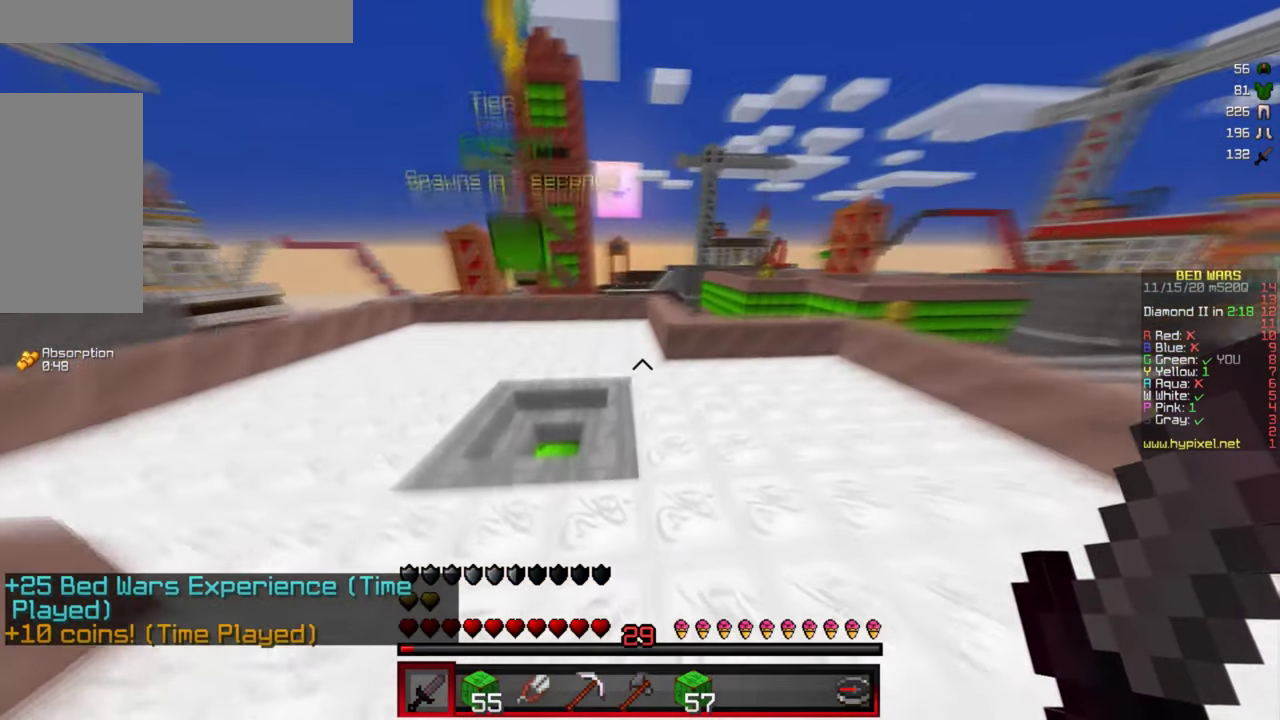
{"keys": ["w"], "mouse": [], "events": [[150, "a", "down"], [384, "a", "up"]]}
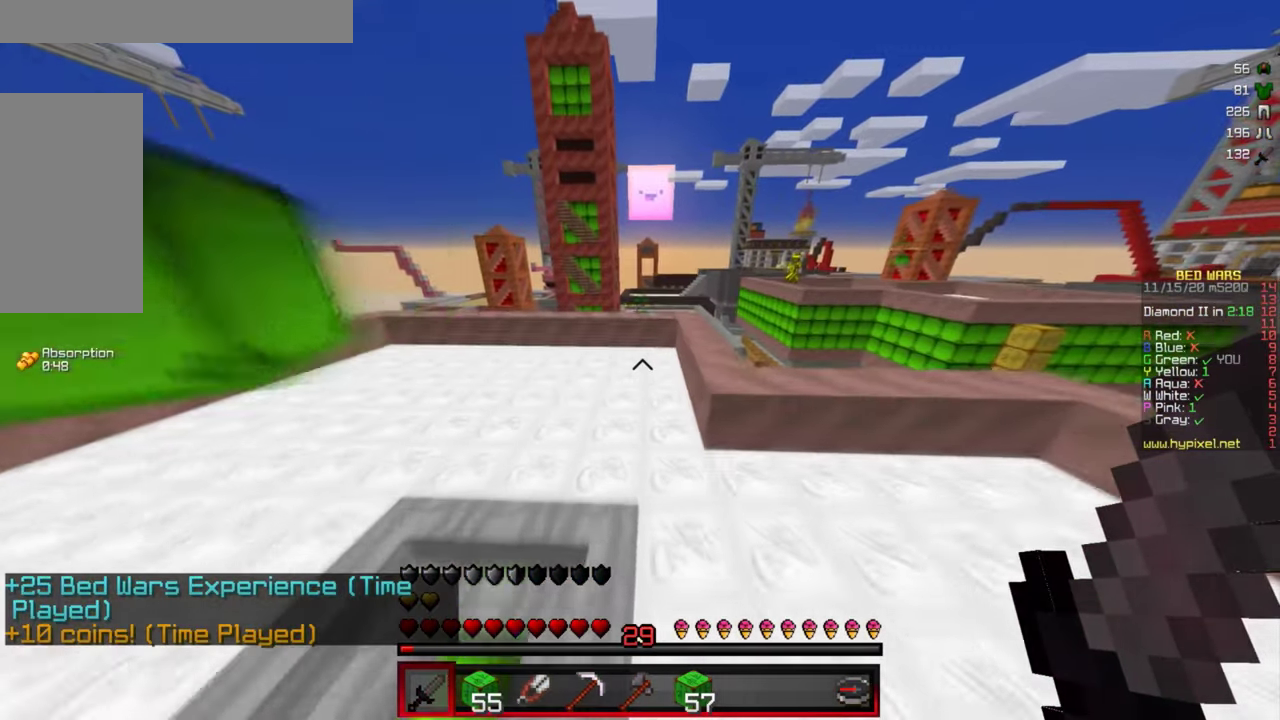
{"keys": ["a", "w"], "mouse": [], "events": [[334, "a", "down"]]}
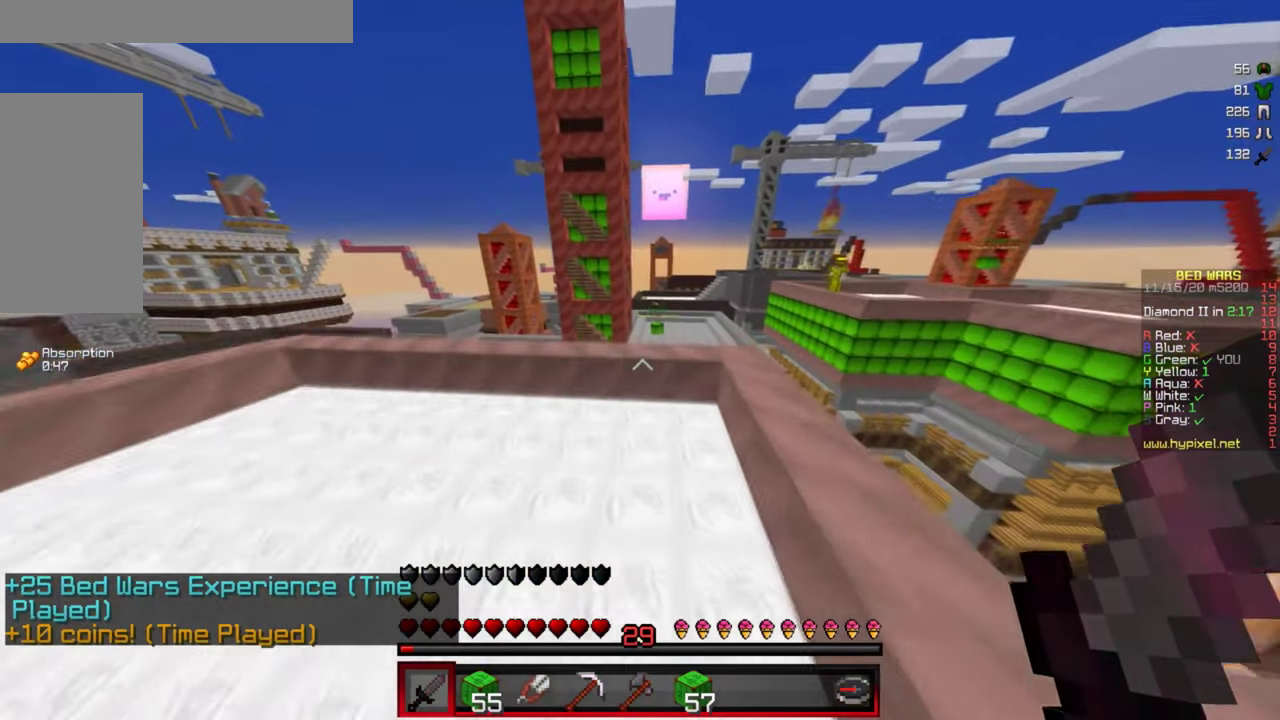
{"keys": ["w"], "mouse": [], "events": [[67, "a", "up"]]}
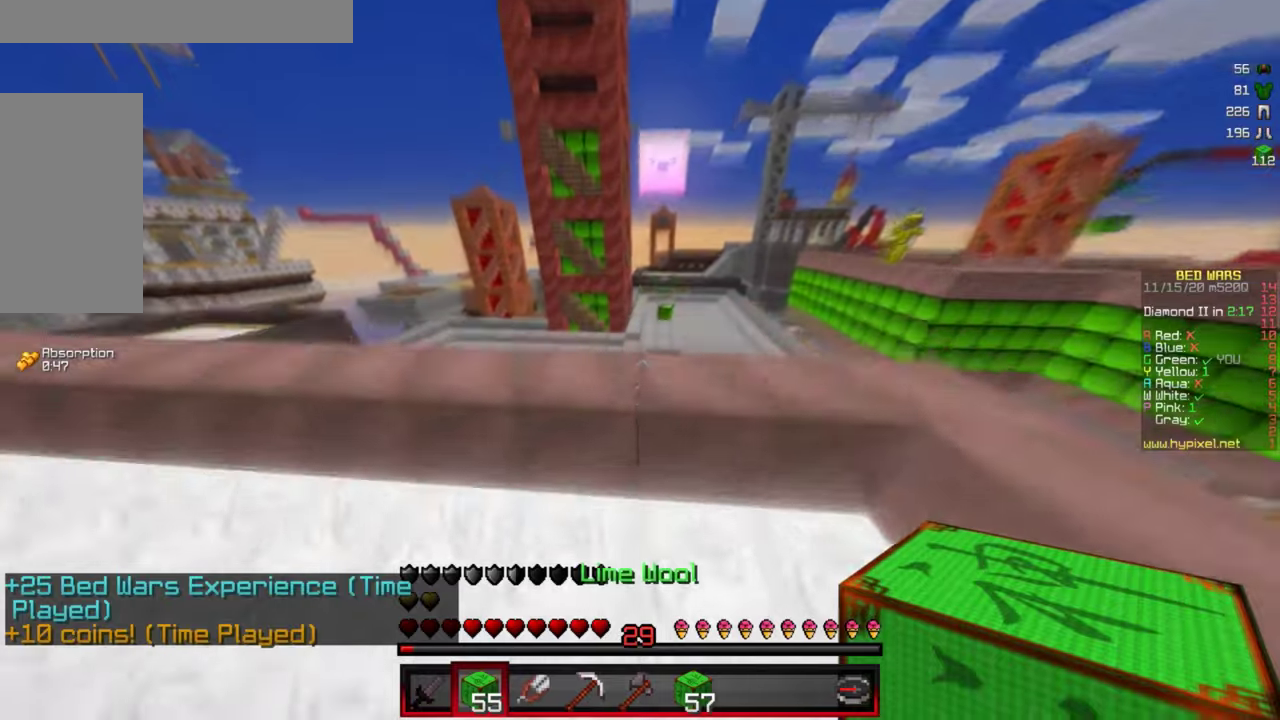
{"keys": ["s"], "mouse": [], "events": [[200, "d", "down"], [266, "w", "up"], [383, "d", "up"], [500, "s", "down"]]}
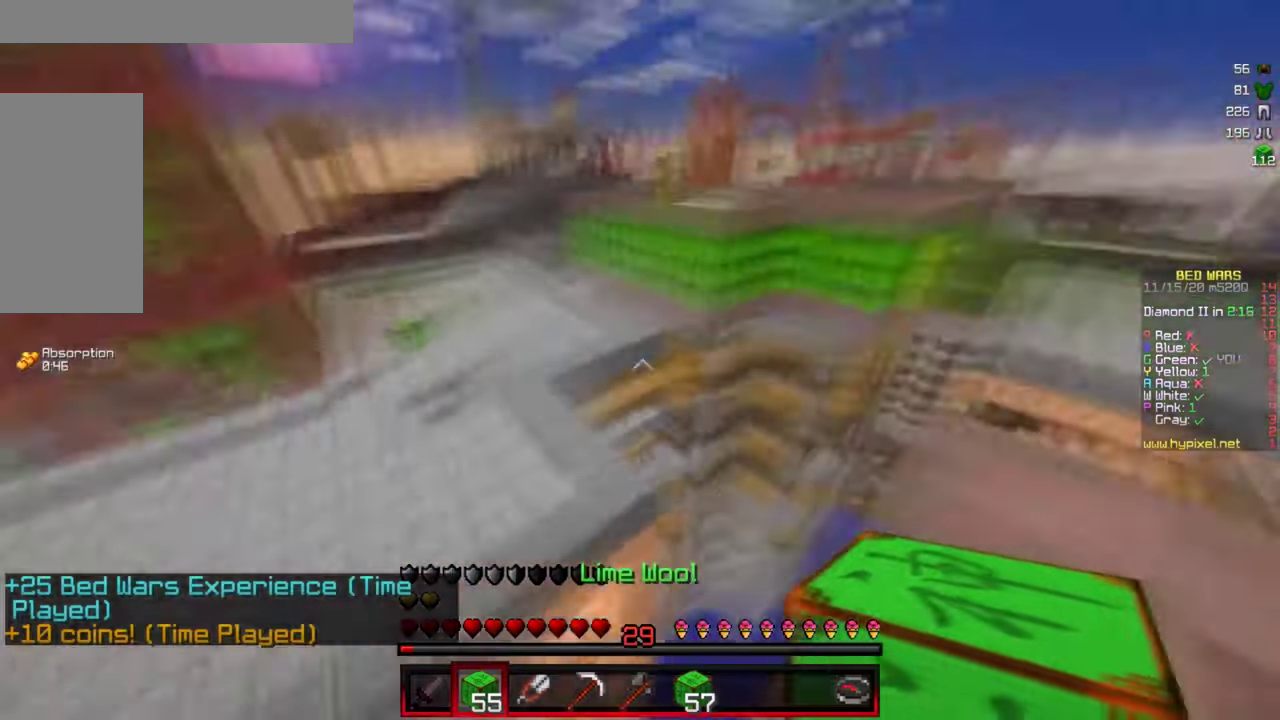
{"keys": ["d"], "mouse": [], "events": [[133, "d", "down"], [383, "s", "up"]]}
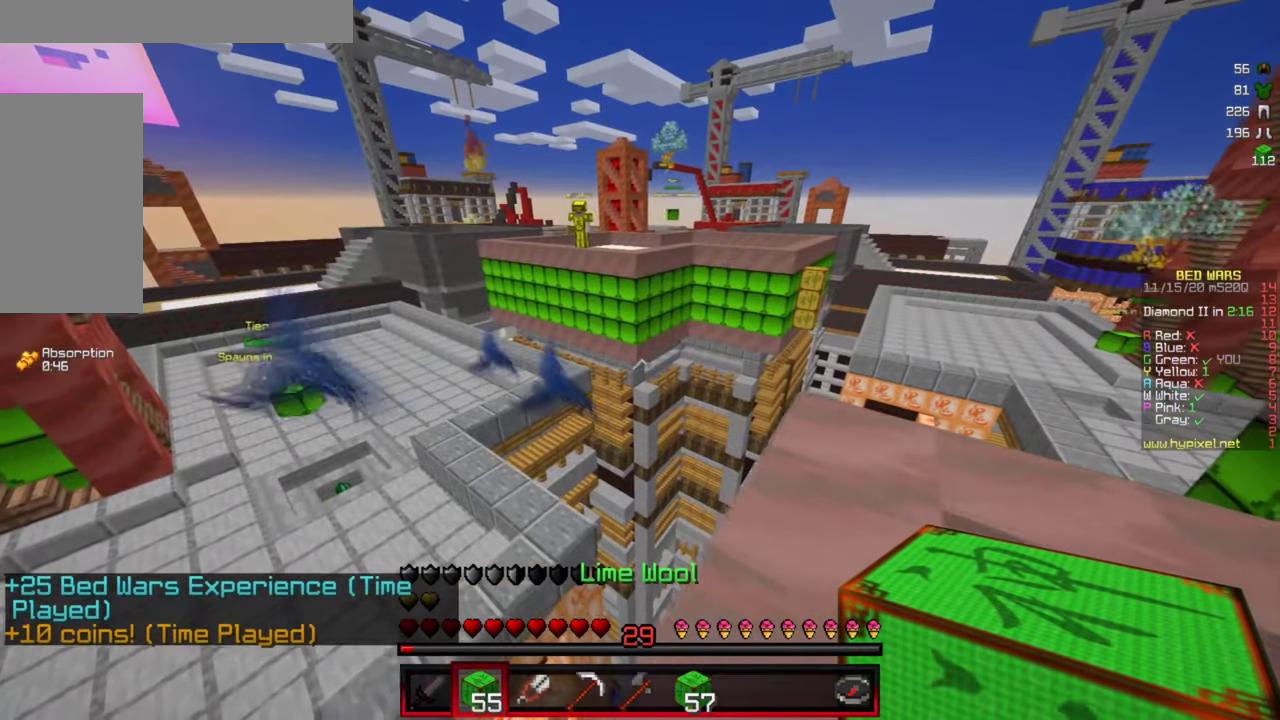
{"keys": ["w"], "mouse": [], "events": [[183, "w", "down"], [500, "d", "up"]]}
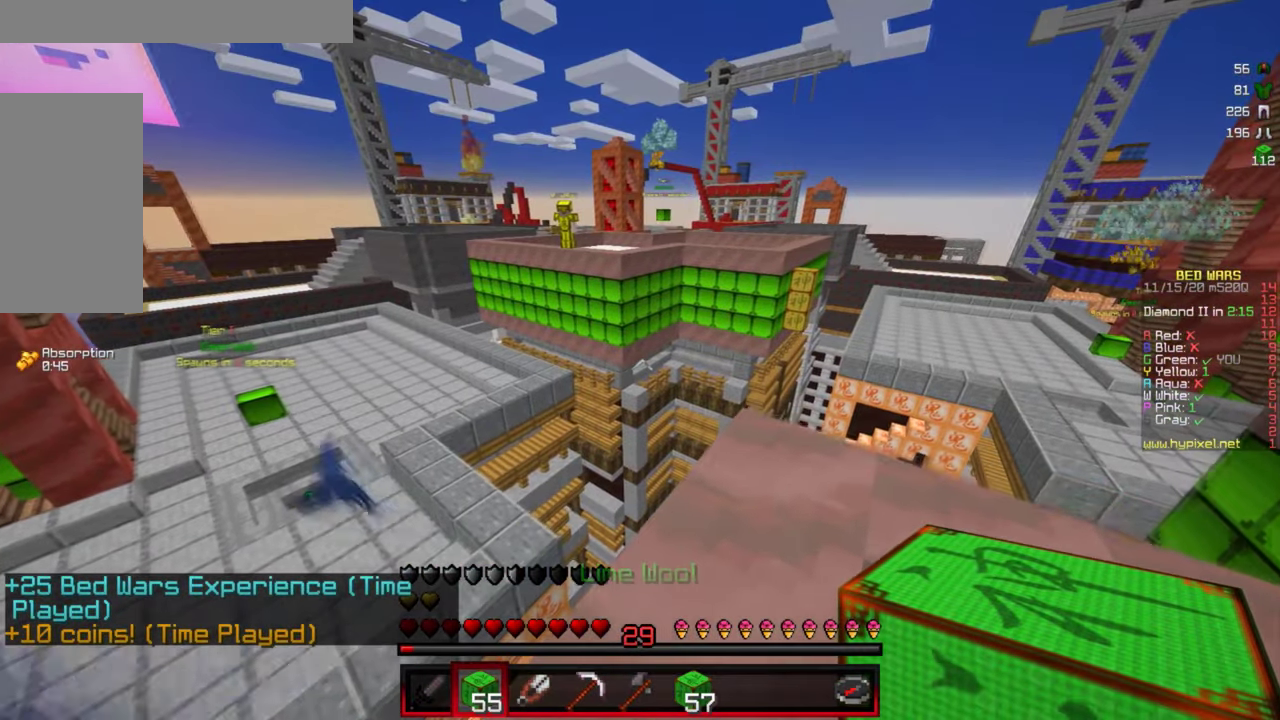
{"keys": ["d"], "mouse": [], "events": [[216, "d", "down"], [300, "w", "up"]]}
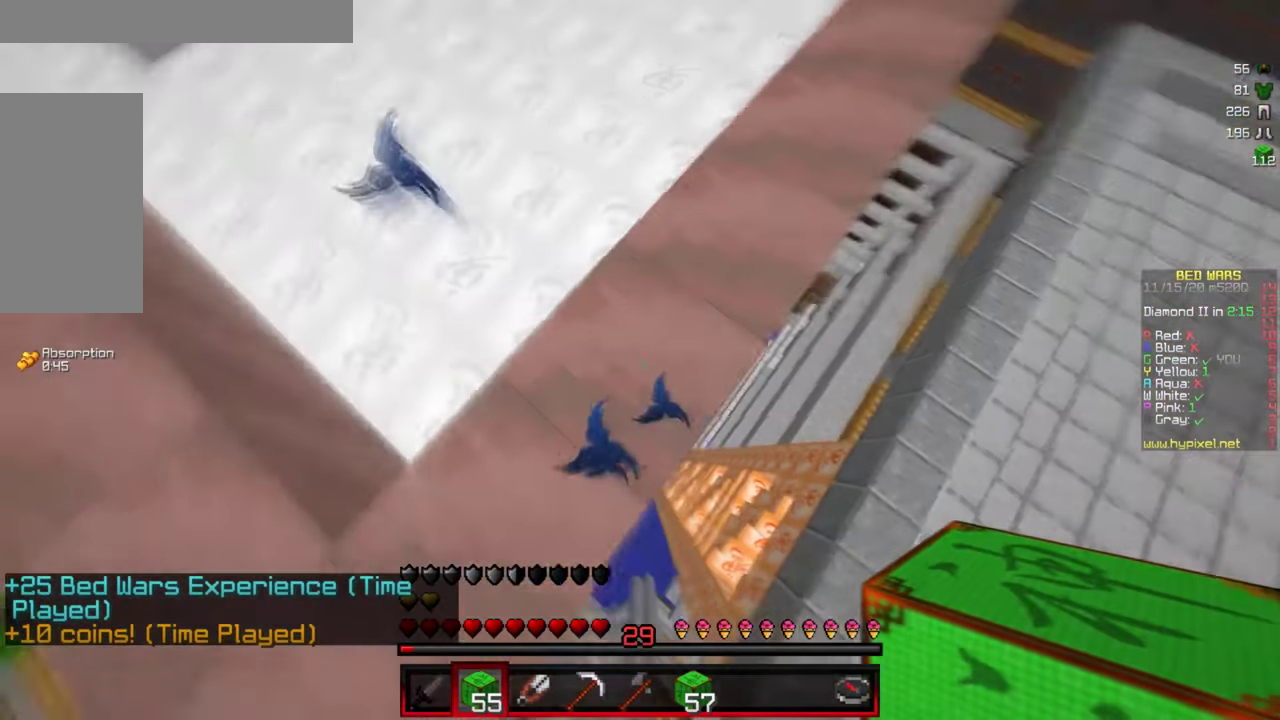
{"keys": ["d", "s"], "mouse": ["right"], "events": [[66, "s", "down"], [466, "mouse_right", "down"]]}
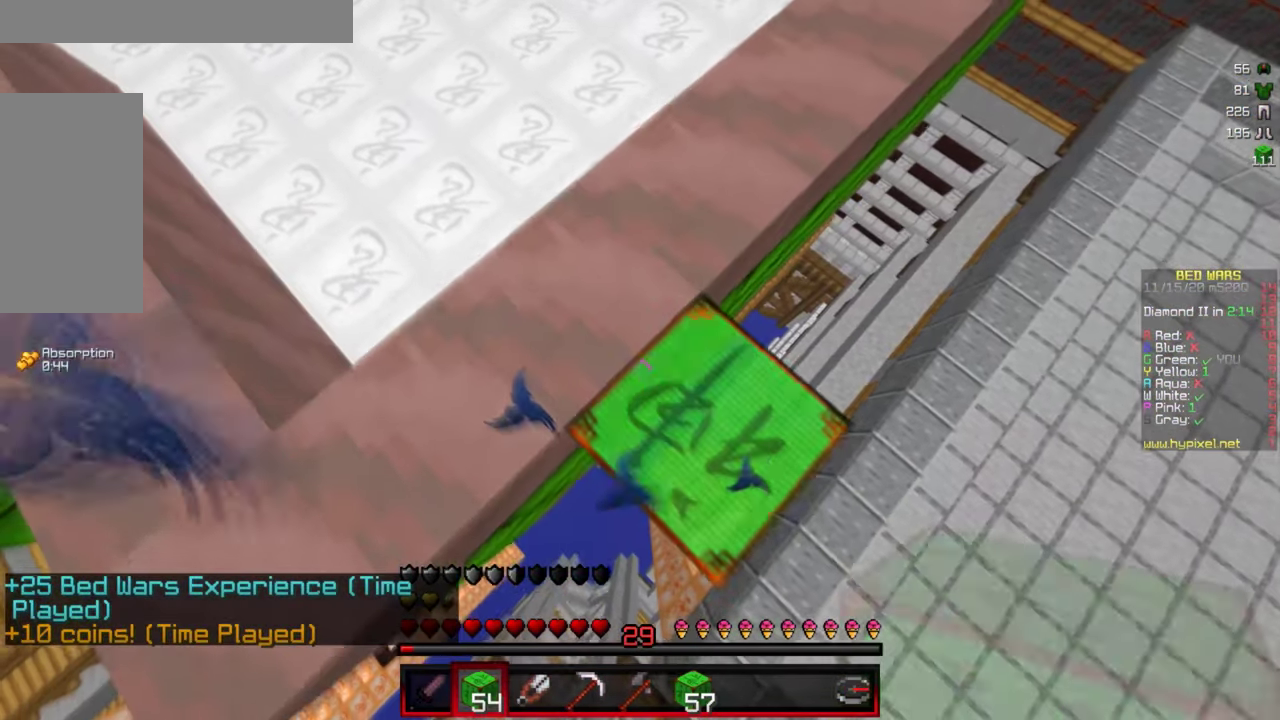
{"keys": ["d", "s"], "mouse": ["right"], "events": []}
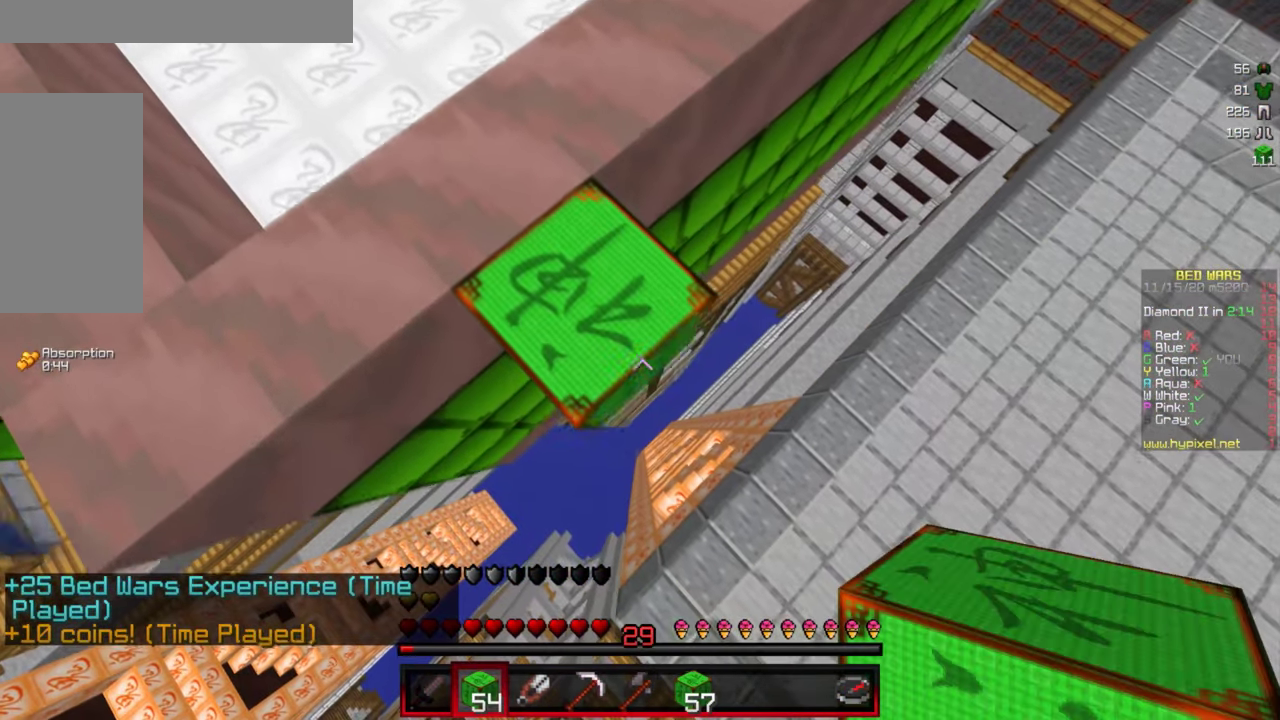
{"keys": ["d", "s"], "mouse": ["right"], "events": []}
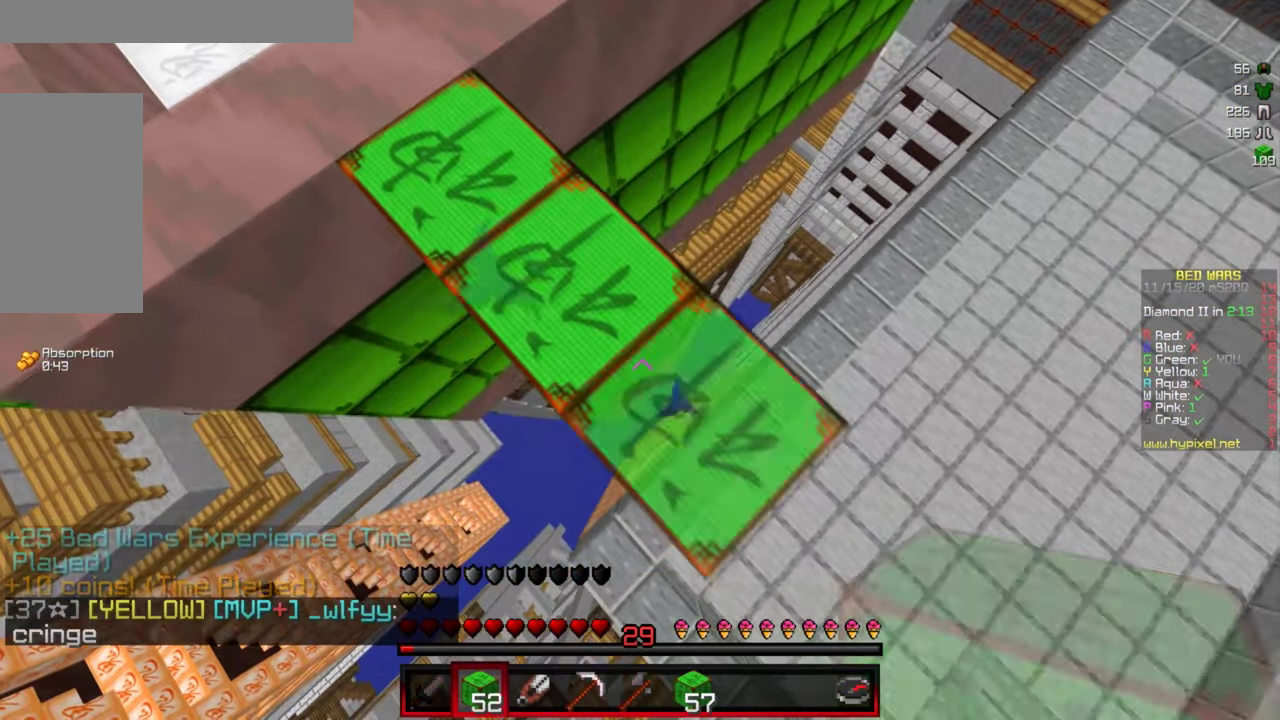
{"keys": [], "mouse": [], "events": [[416, "d", "up"], [466, "s", "up"], [500, "mouse_right", "up"]]}
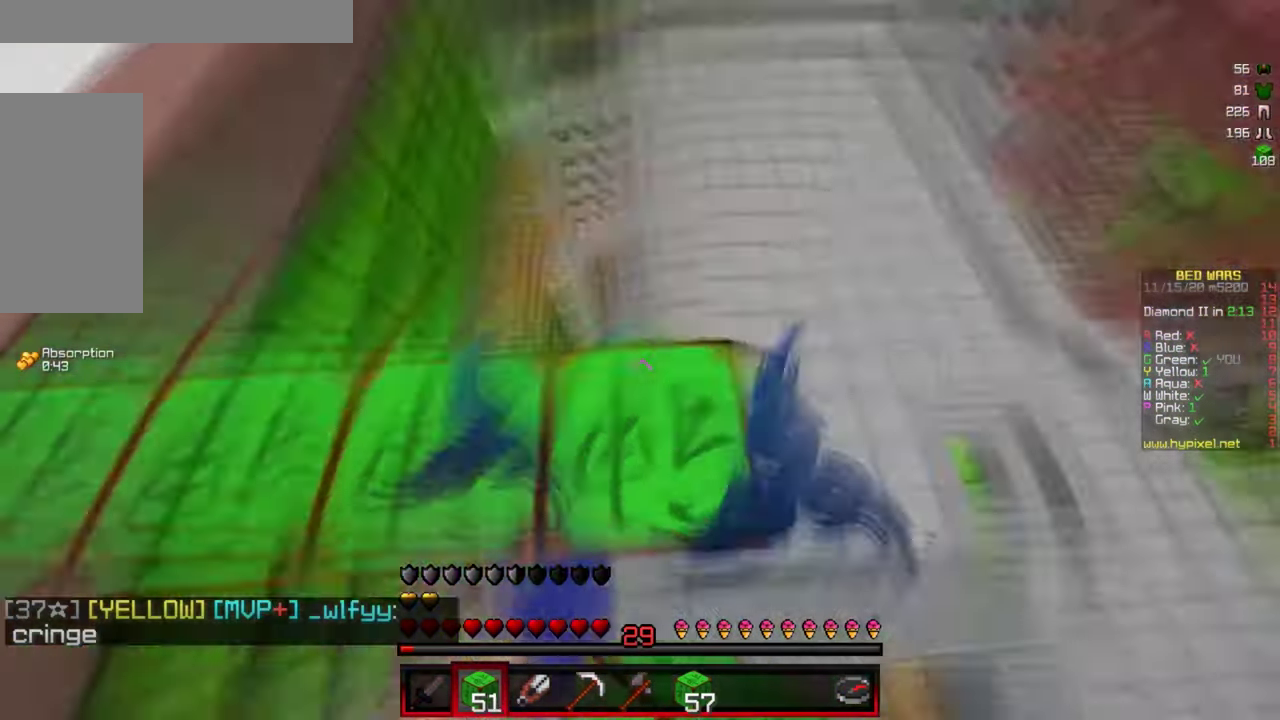
{"keys": [], "mouse": [], "events": [[16, "a", "down"], [66, "s", "down"], [233, "a", "up"], [233, "d", "down"], [350, "s", "up"], [400, "d", "up"]]}
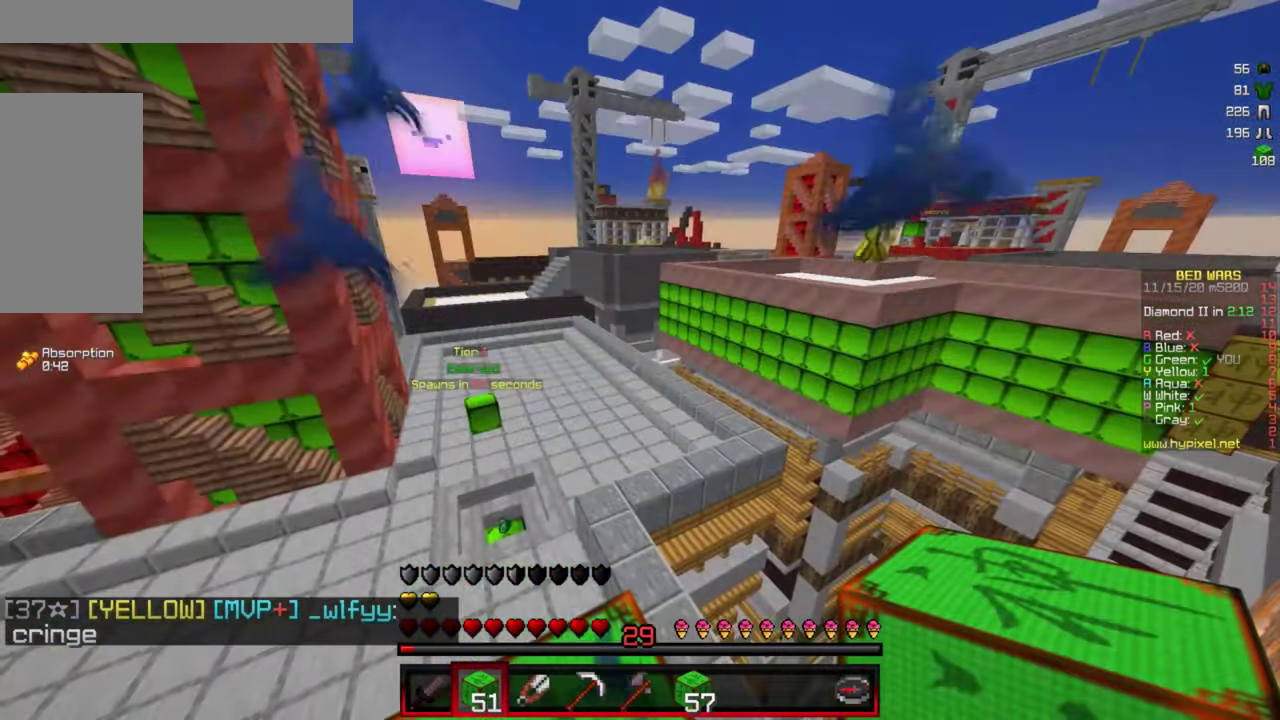
{"keys": ["d"], "mouse": [], "events": [[250, "s", "down"], [366, "d", "down"], [483, "s", "up"]]}
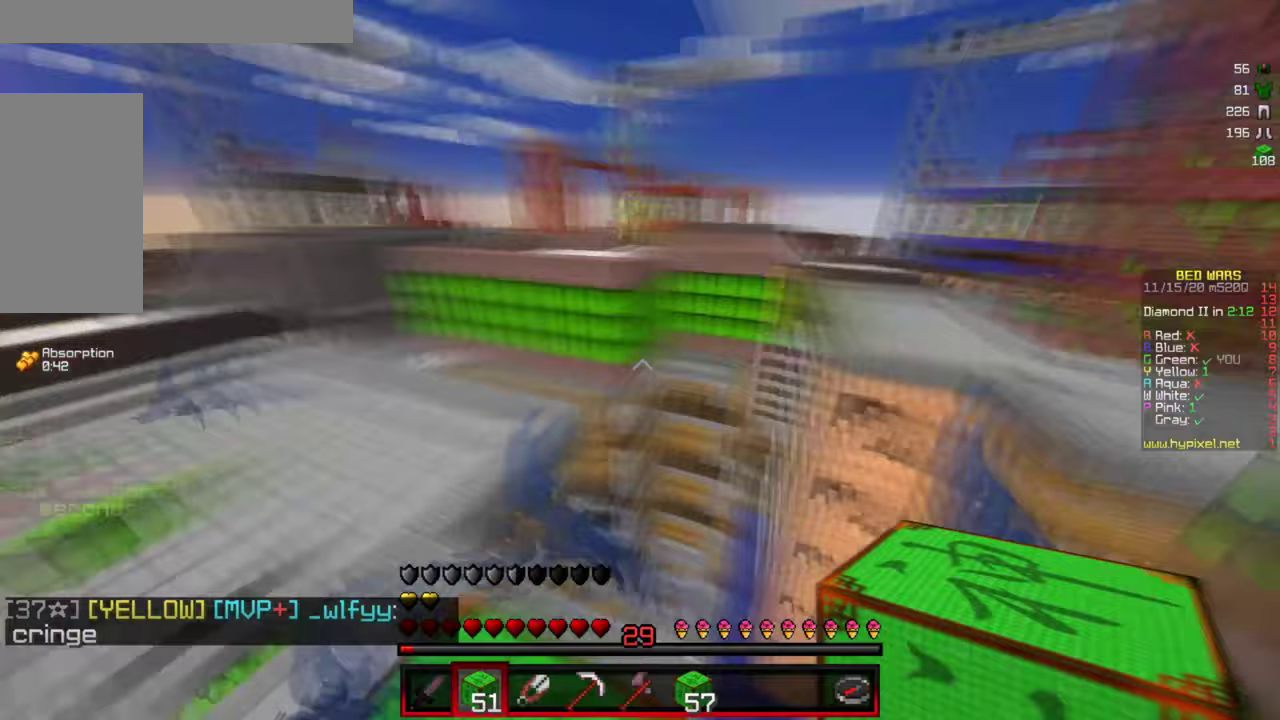
{"keys": ["d", "w"], "mouse": [], "events": [[33, "d", "up"], [367, "d", "down"], [483, "w", "down"]]}